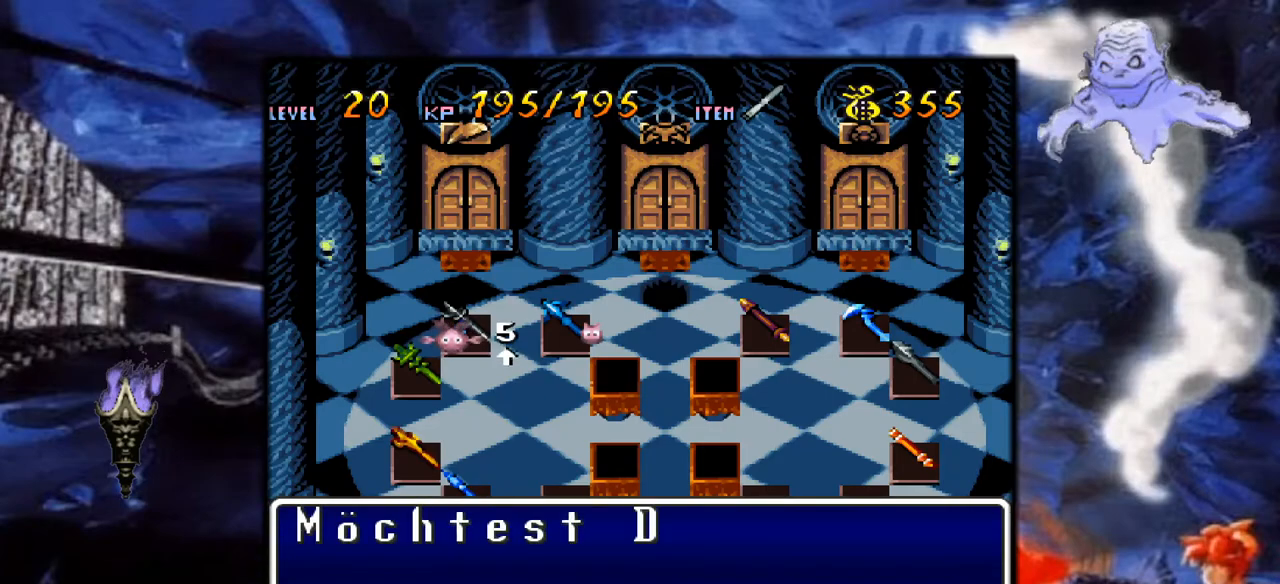
Gameplay with a controller (Nintendo layout); each line is a JSON object with the inputs held at the frame after it. "events" lists button and stick changes between this image and that frame as [ms after this image, input, new state], when the widget could be followed in between. Not read: L3 R1 R3.
{"buttons": [], "events": [[83, "A", "down"], [183, "A", "up"], [317, "A", "down"], [433, "A", "up"]]}
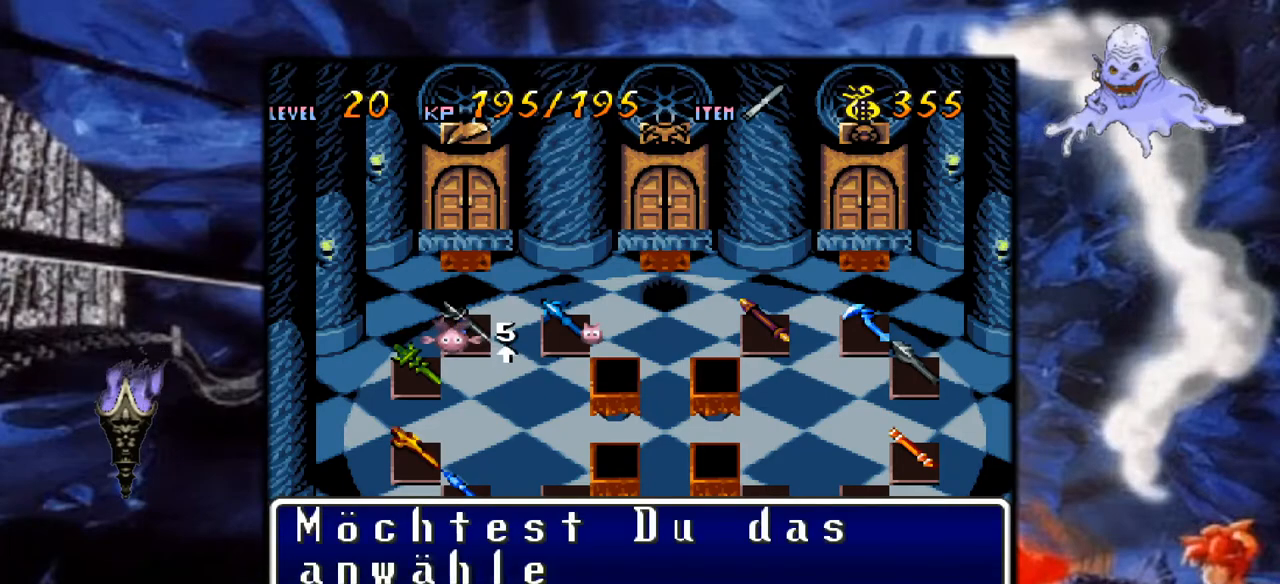
{"buttons": [], "events": [[67, "A", "down"], [200, "A", "up"], [317, "A", "down"], [433, "A", "up"]]}
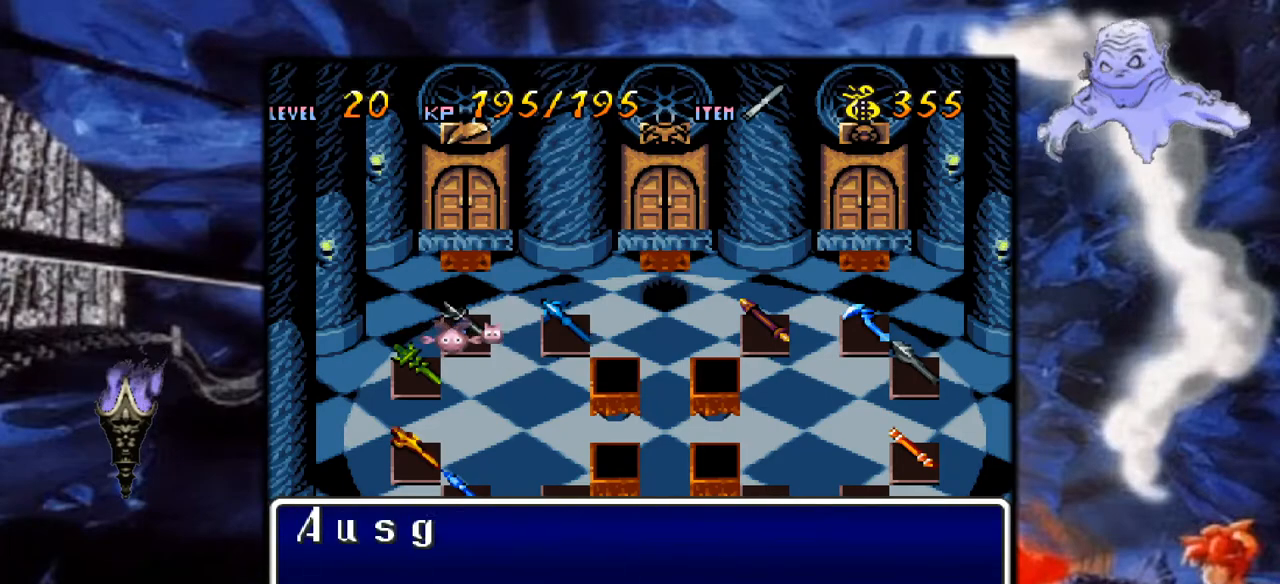
{"buttons": [], "events": []}
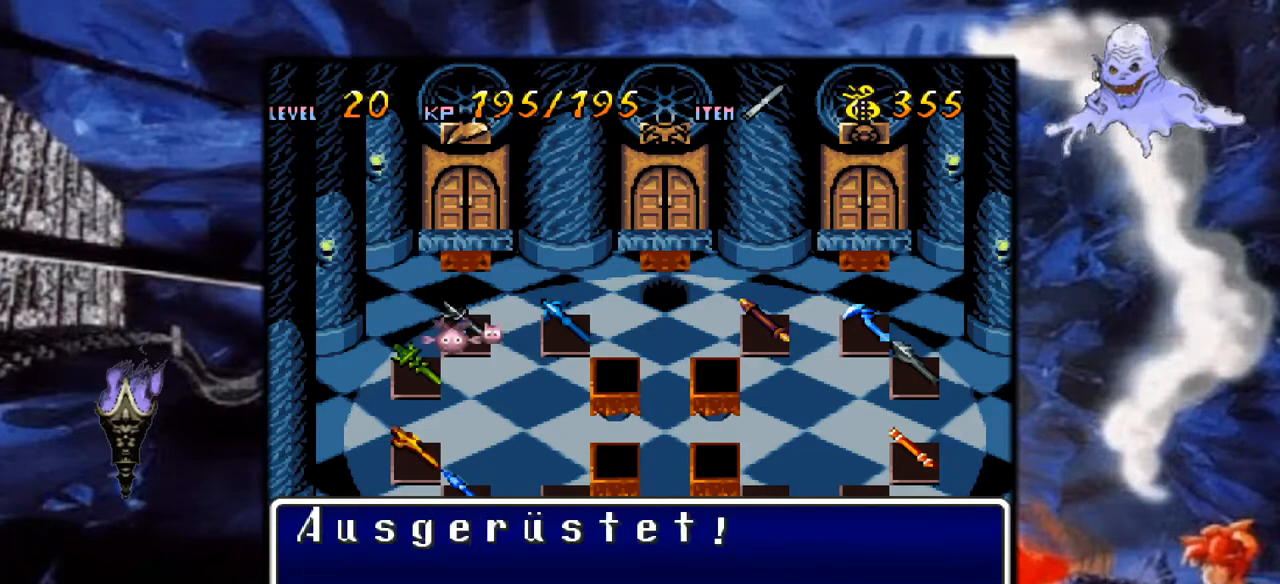
{"buttons": ["SELECT"], "events": [[33, "A", "down"], [217, "A", "up"], [450, "SELECT", "down"]]}
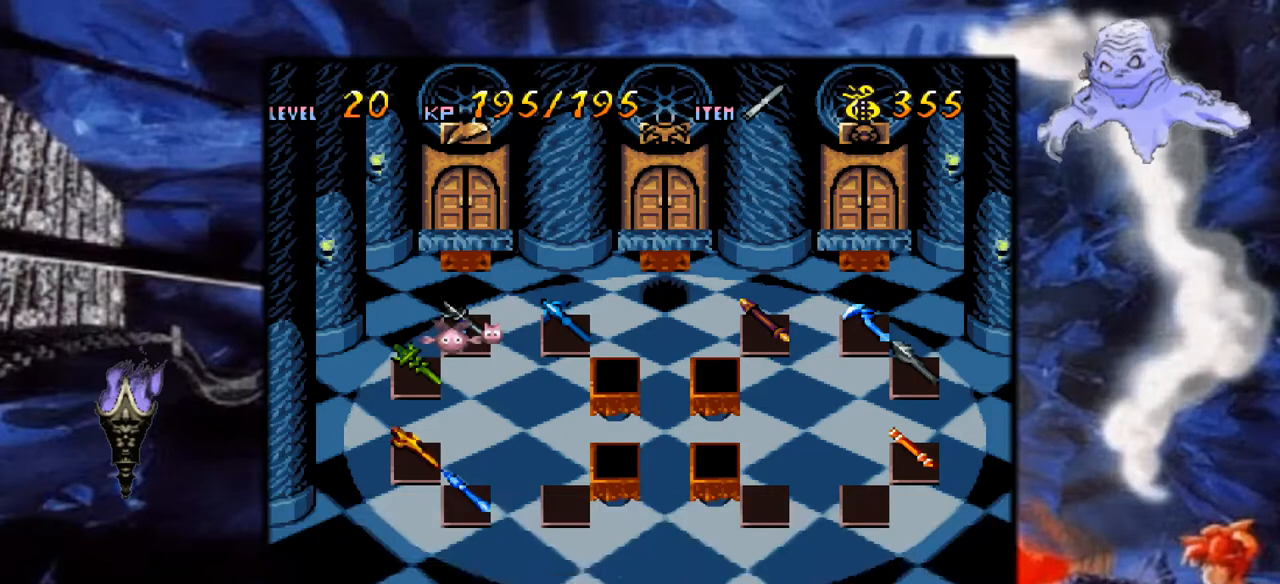
{"buttons": [], "events": [[250, "SELECT", "up"]]}
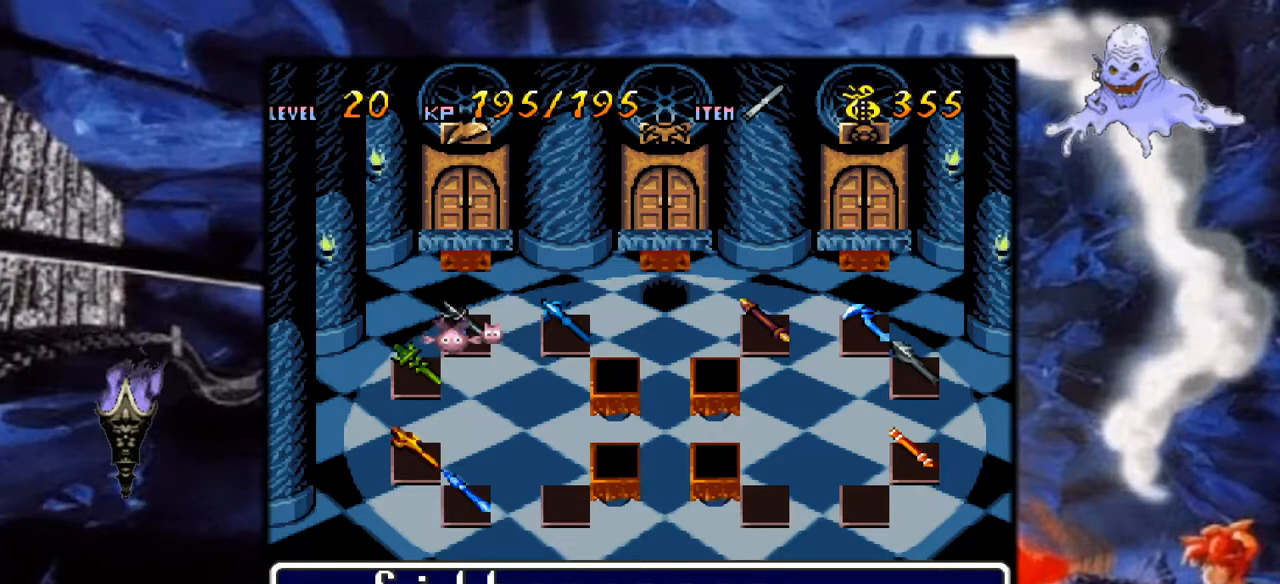
{"buttons": [], "events": [[67, "B", "down"], [217, "B", "up"]]}
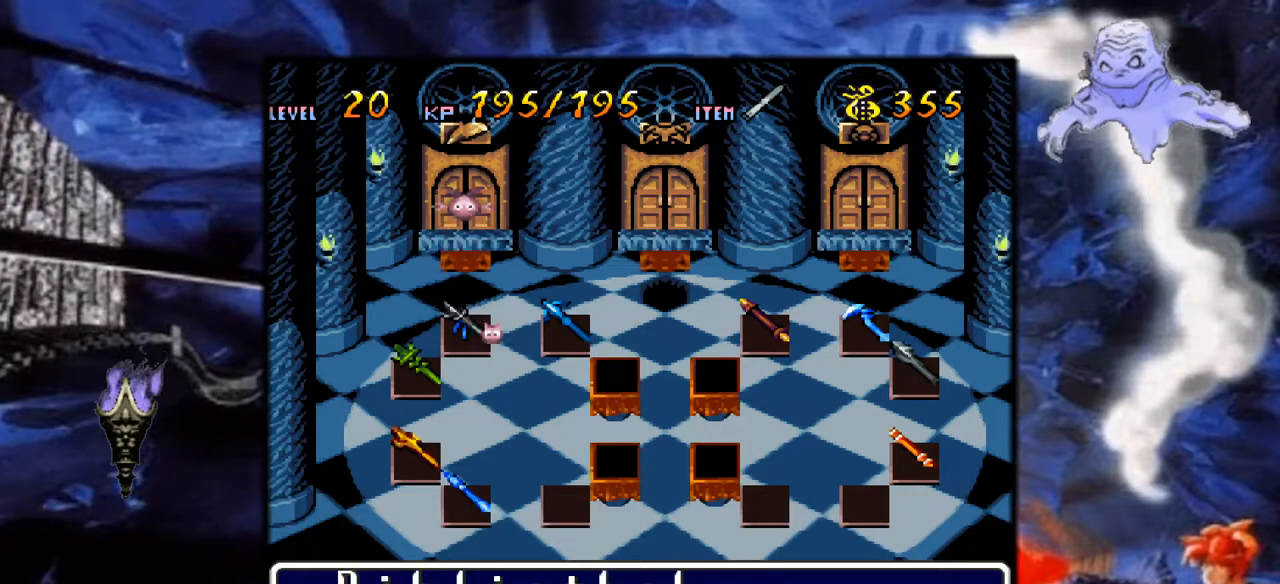
{"buttons": ["SELECT"], "events": [[183, "SELECT", "down"]]}
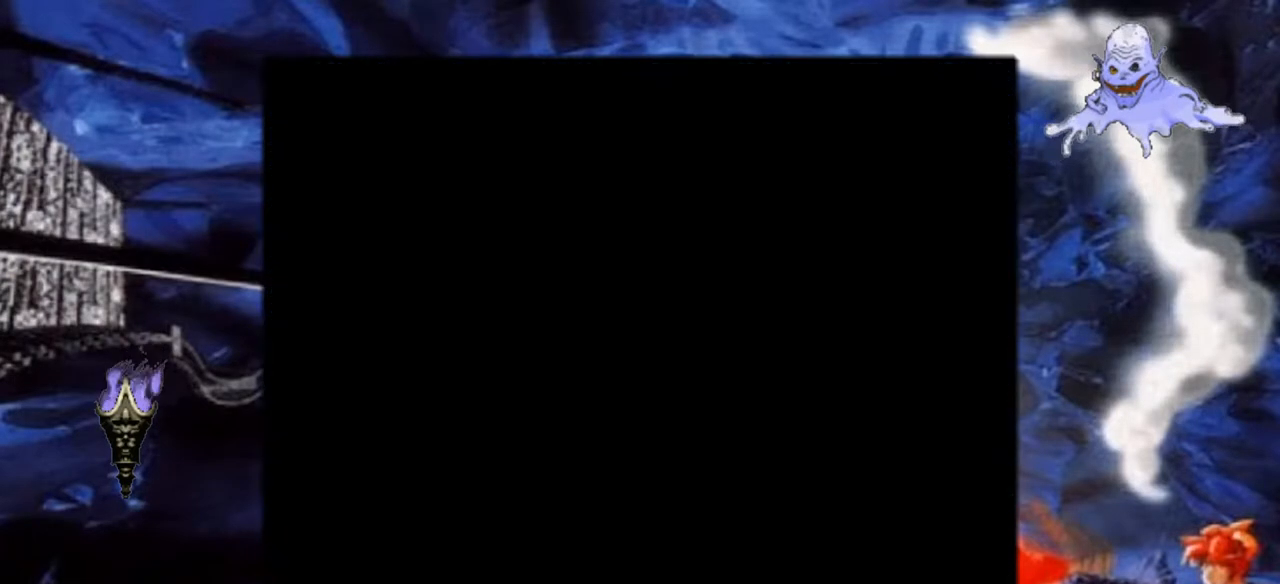
{"buttons": [], "events": [[17, "SELECT", "up"]]}
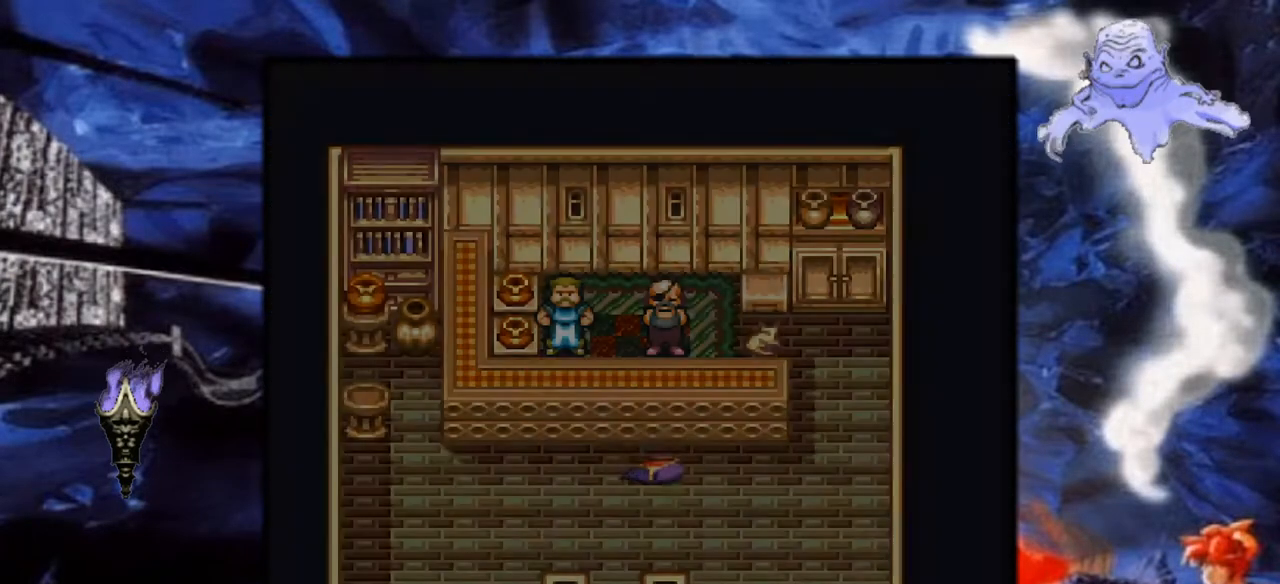
{"buttons": [], "events": []}
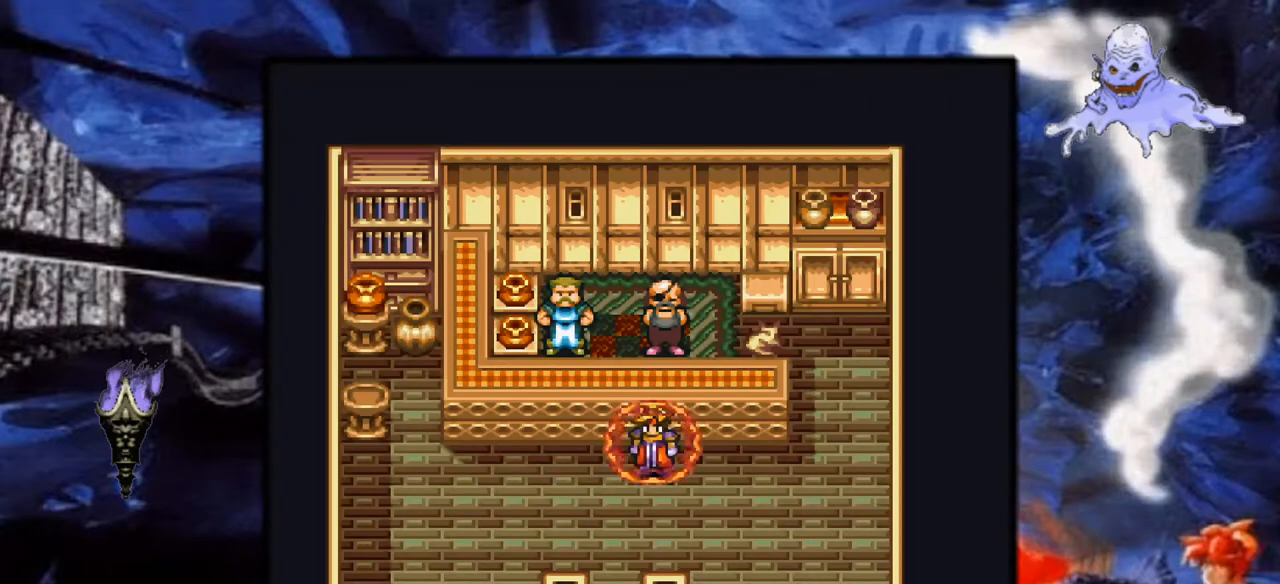
{"buttons": ["Y", "DPAD_DOWN", "DPAD_LEFT"], "events": [[50, "Y", "down"], [83, "DPAD_DOWN", "down"], [167, "DPAD_LEFT", "down"]]}
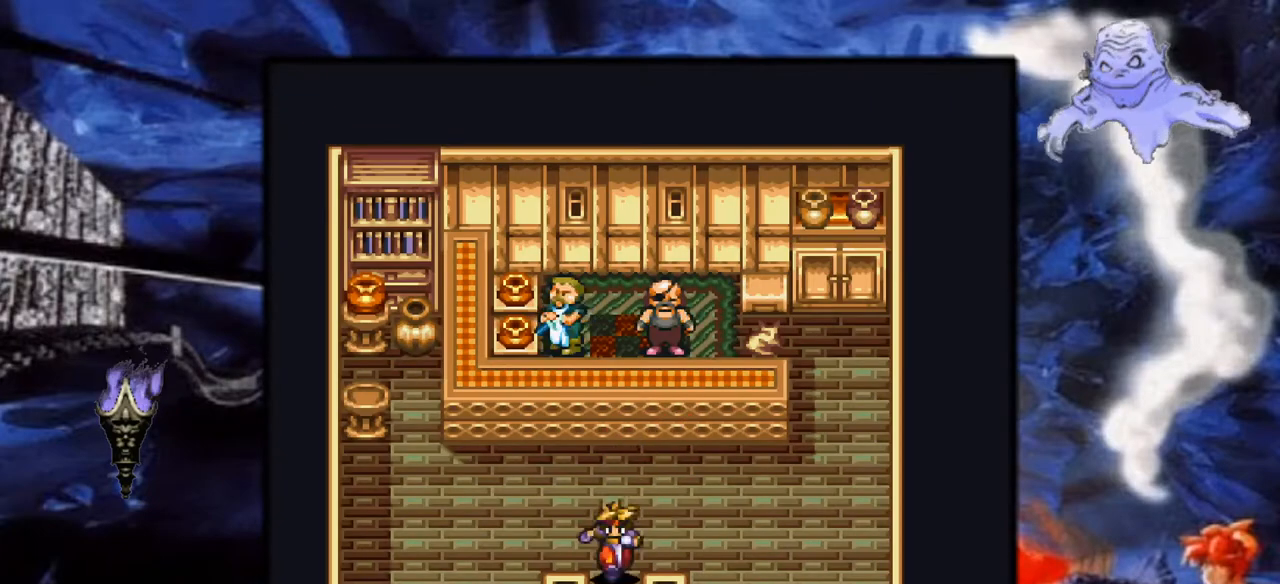
{"buttons": ["Y"], "events": [[17, "DPAD_LEFT", "up"], [433, "DPAD_DOWN", "up"]]}
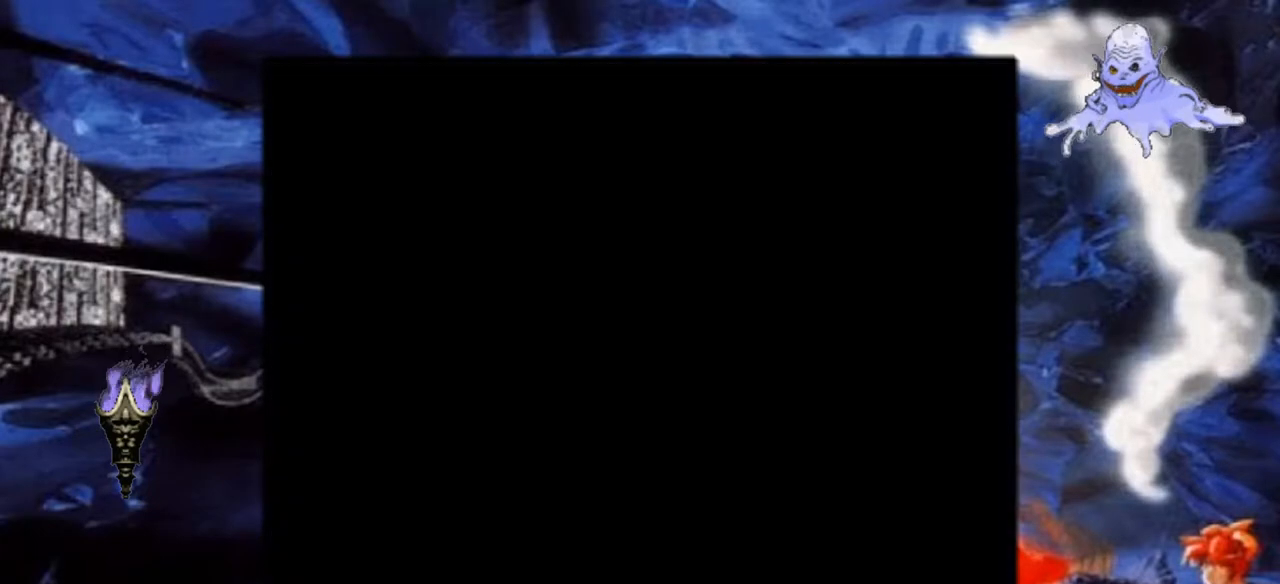
{"buttons": ["Y"], "events": []}
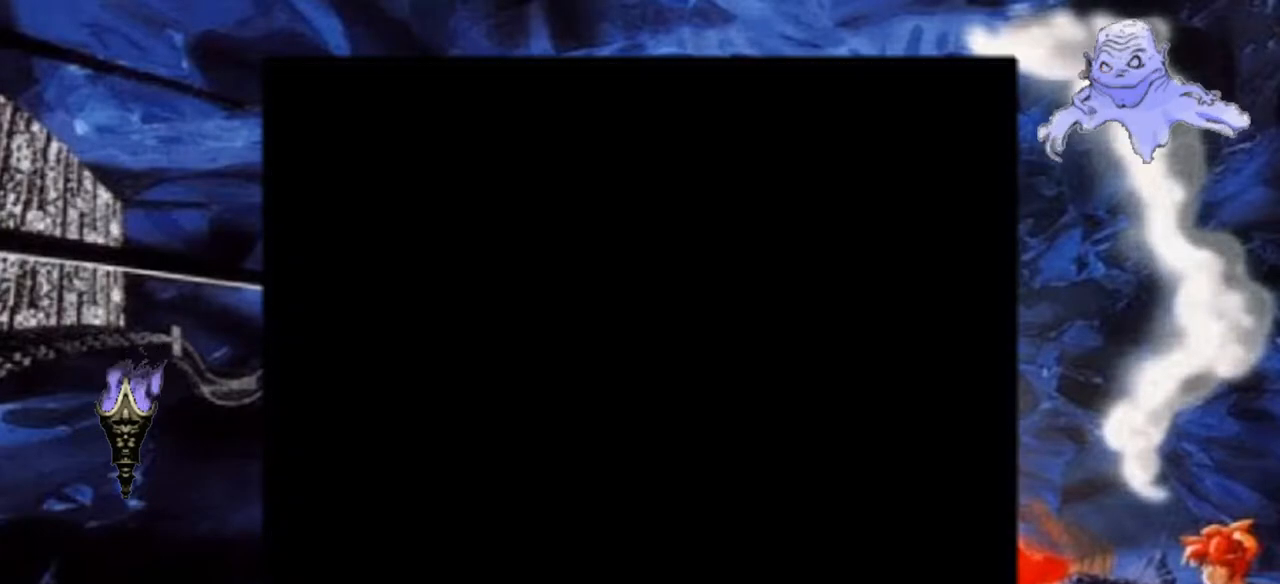
{"buttons": ["Y"], "events": []}
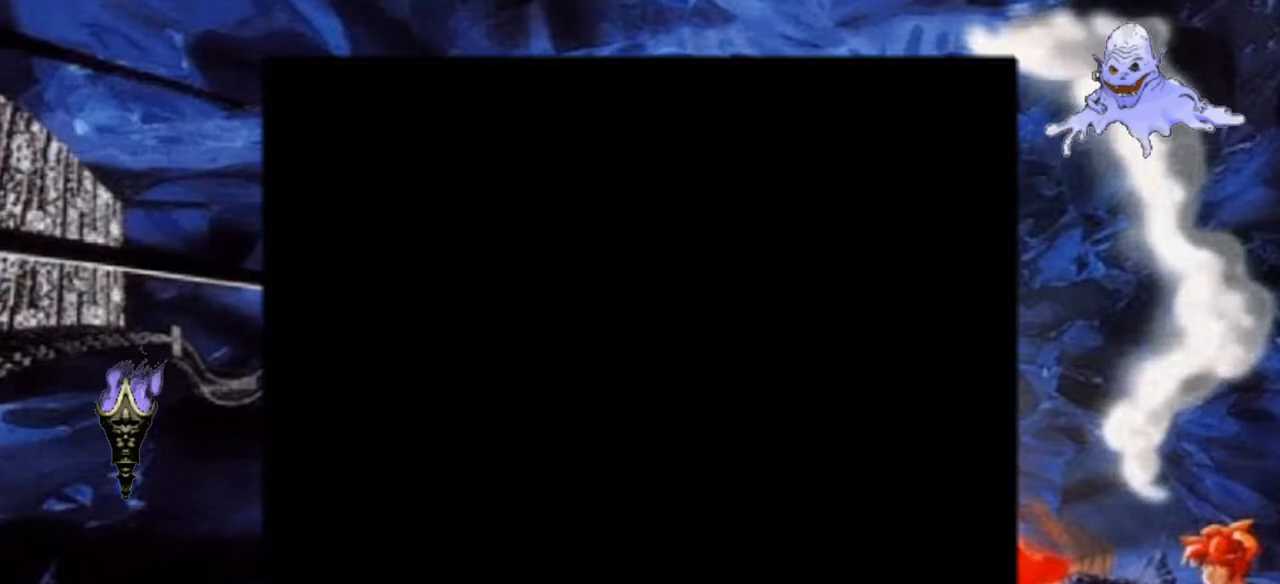
{"buttons": ["Y"], "events": []}
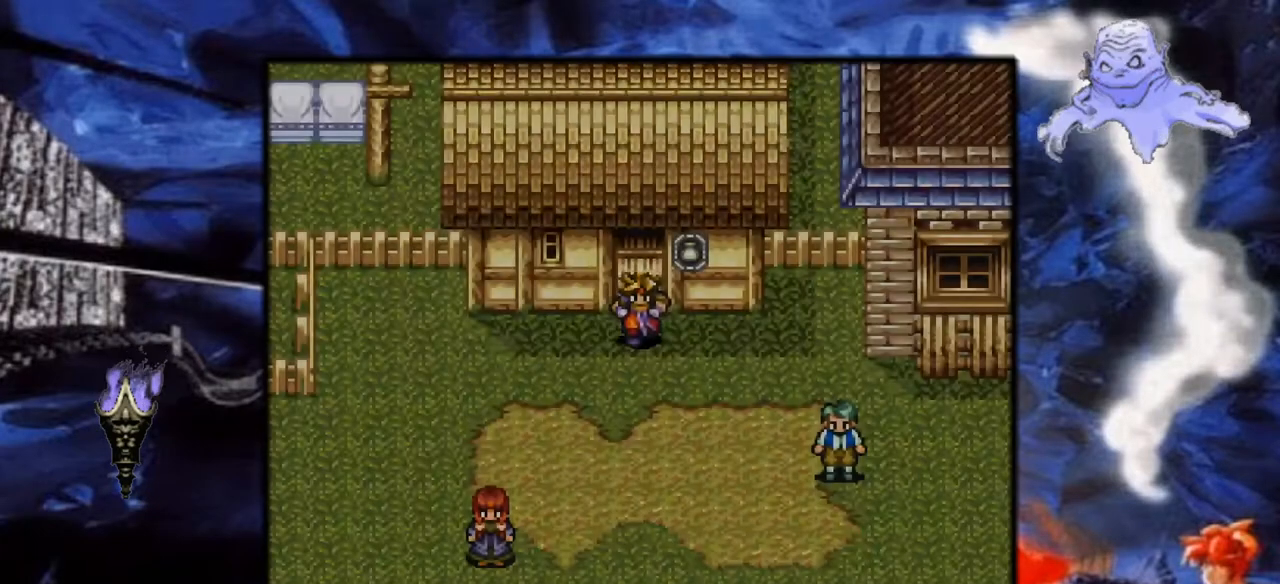
{"buttons": ["Y", "DPAD_RIGHT"], "events": [[333, "DPAD_RIGHT", "down"]]}
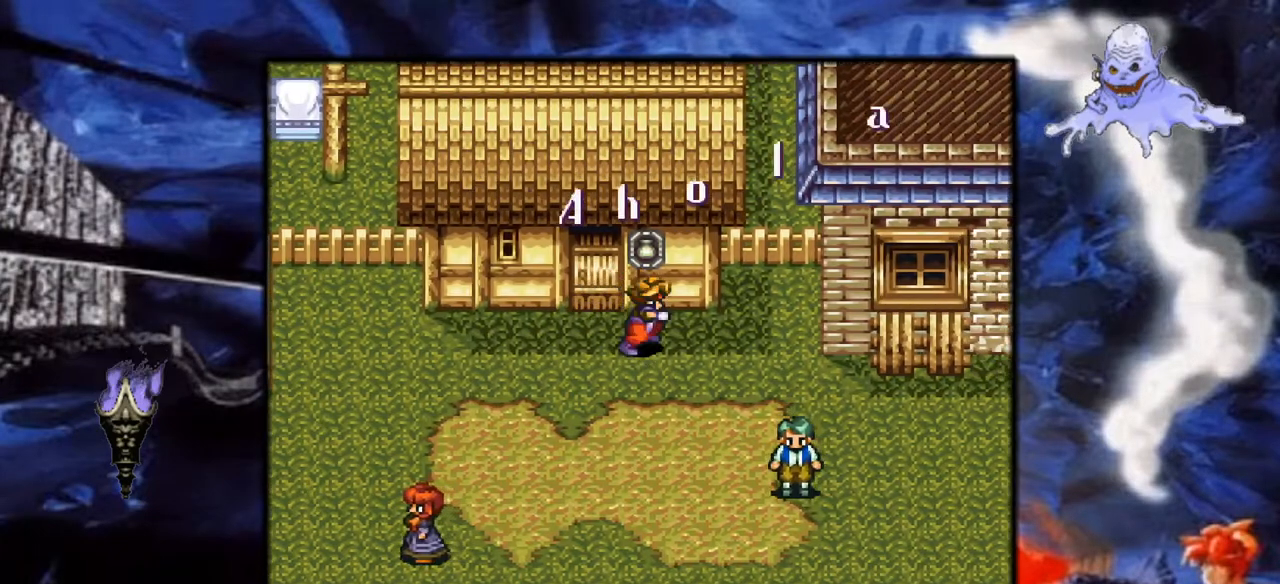
{"buttons": ["Y", "DPAD_DOWN"], "events": [[367, "DPAD_DOWN", "down"], [367, "DPAD_RIGHT", "up"]]}
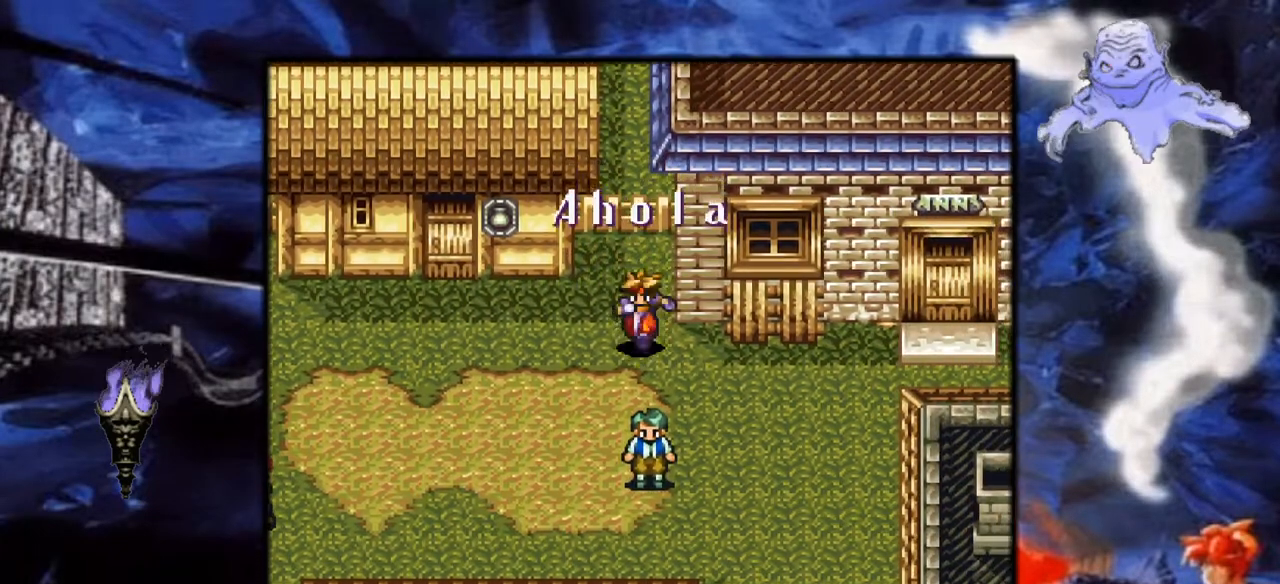
{"buttons": ["Y", "DPAD_RIGHT"], "events": [[117, "DPAD_DOWN", "up"], [150, "DPAD_RIGHT", "down"]]}
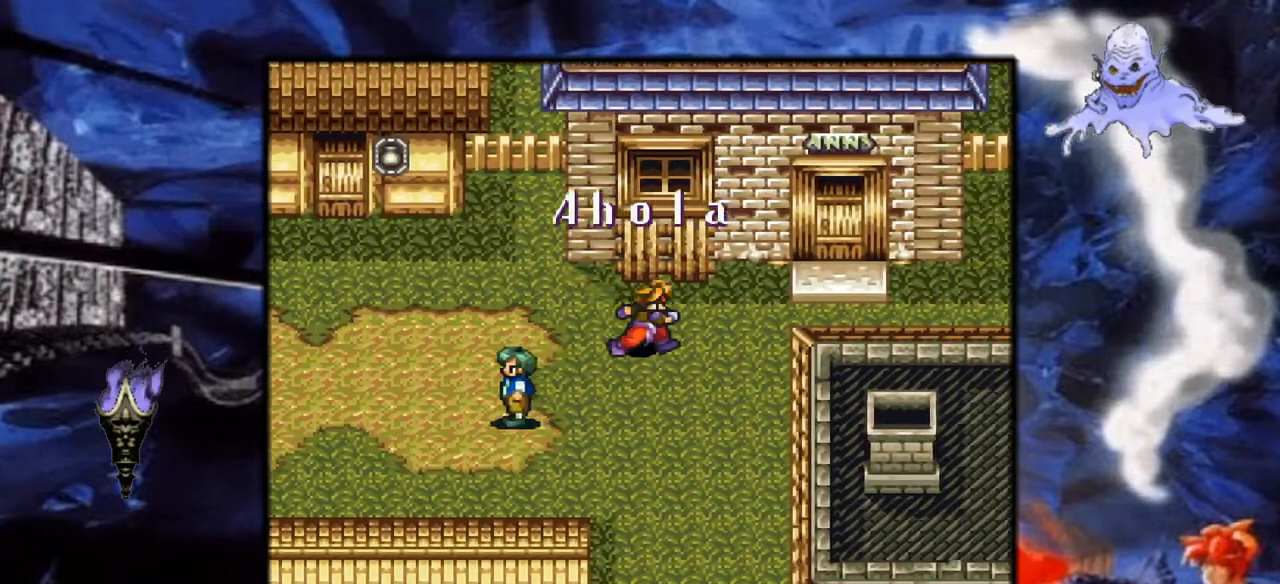
{"buttons": ["Y", "DPAD_UP"], "events": [[450, "DPAD_UP", "down"], [467, "DPAD_RIGHT", "up"]]}
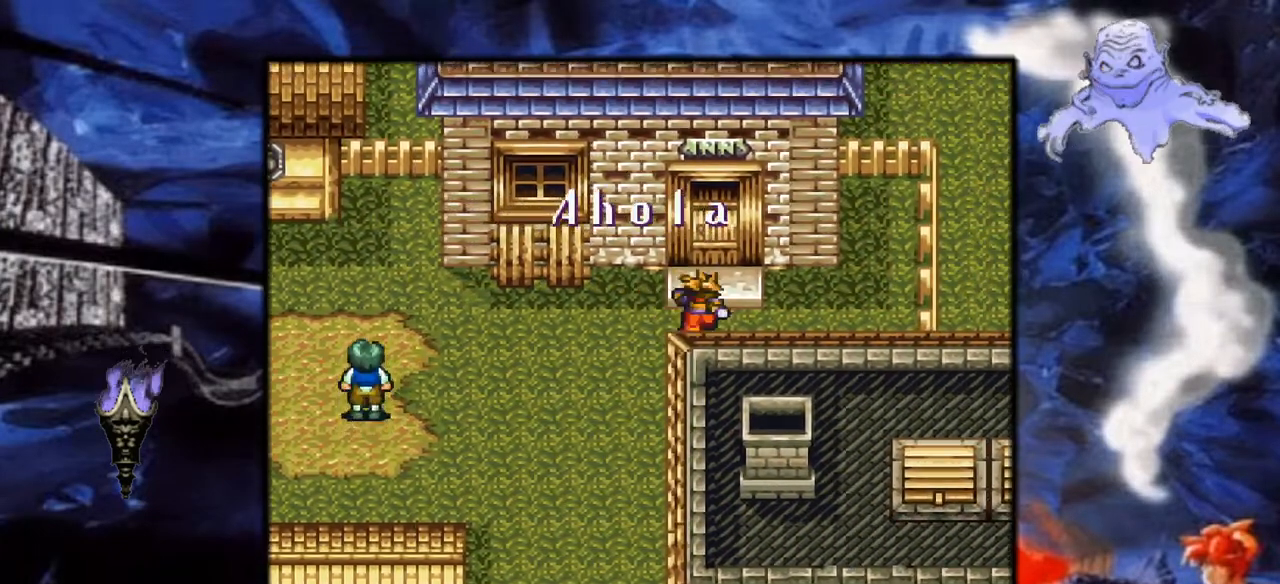
{"buttons": ["A", "DPAD_UP"], "events": [[17, "Y", "up"], [167, "DPAD_UP", "up"], [217, "DPAD_RIGHT", "down"], [283, "DPAD_RIGHT", "up"], [300, "DPAD_UP", "down"], [367, "A", "down"]]}
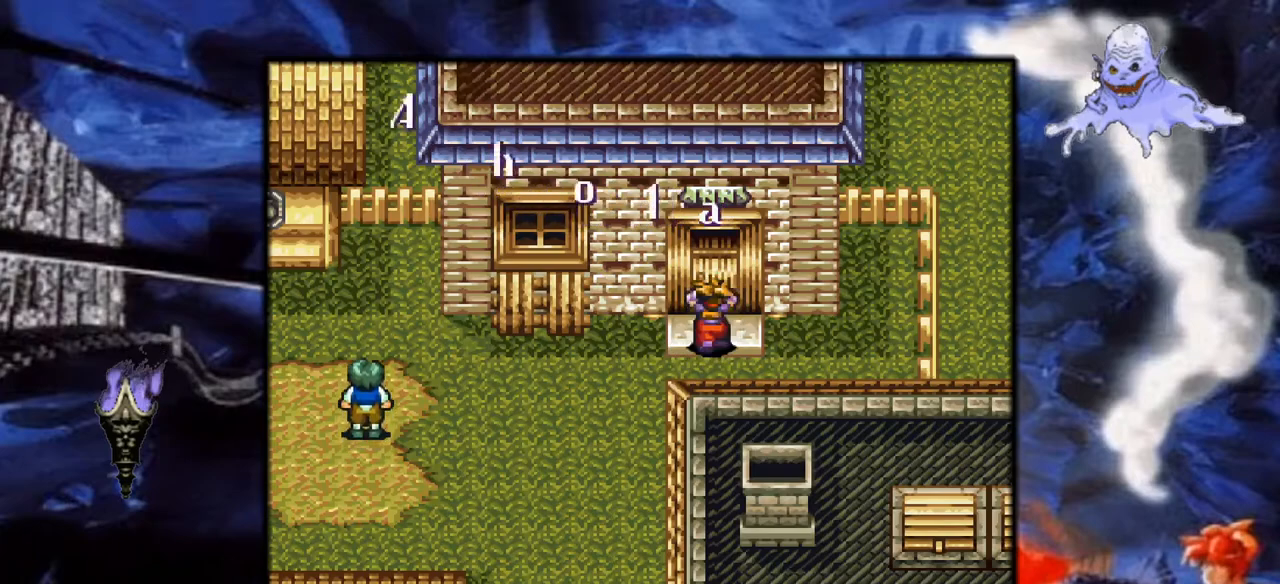
{"buttons": [], "events": [[67, "A", "up"], [167, "A", "down"], [333, "A", "up"], [500, "DPAD_UP", "up"]]}
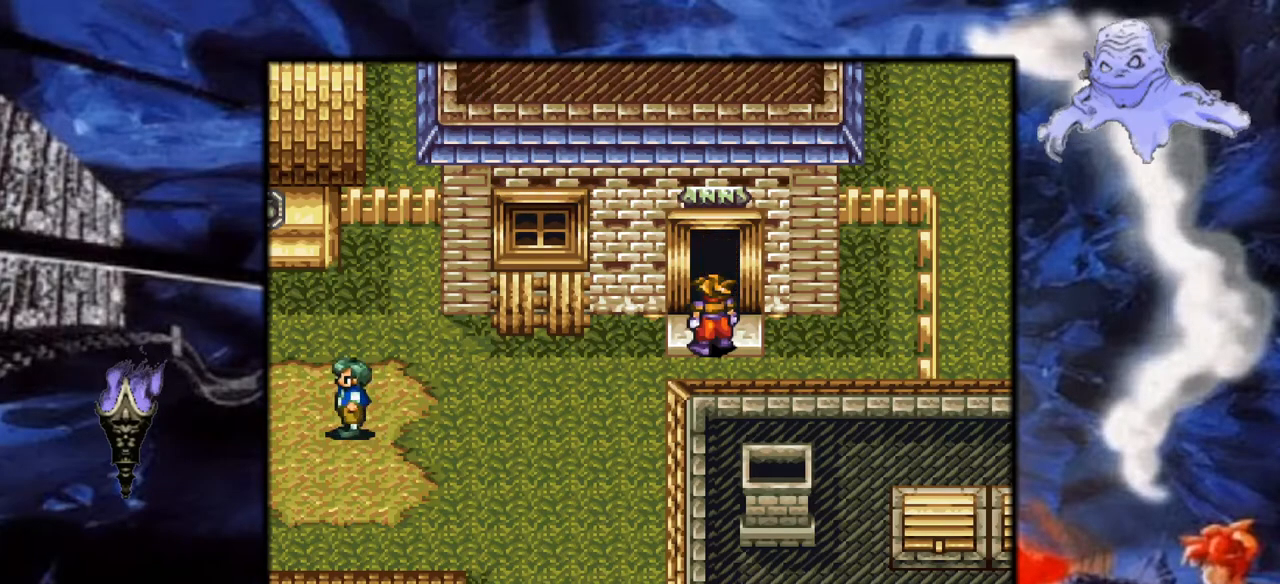
{"buttons": [], "events": []}
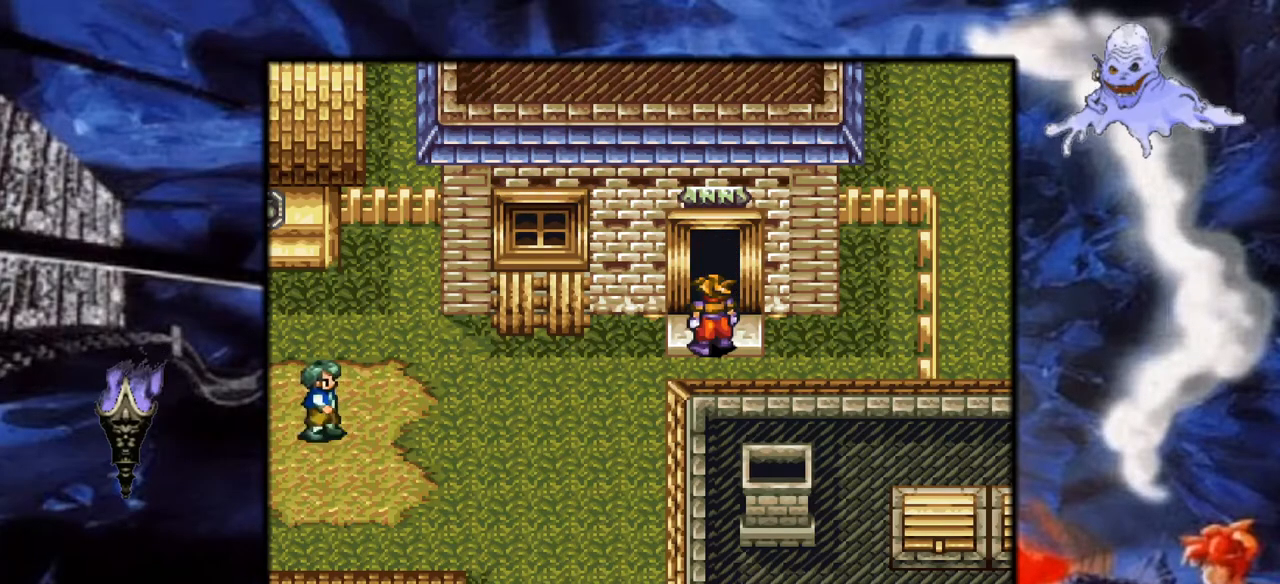
{"buttons": [], "events": []}
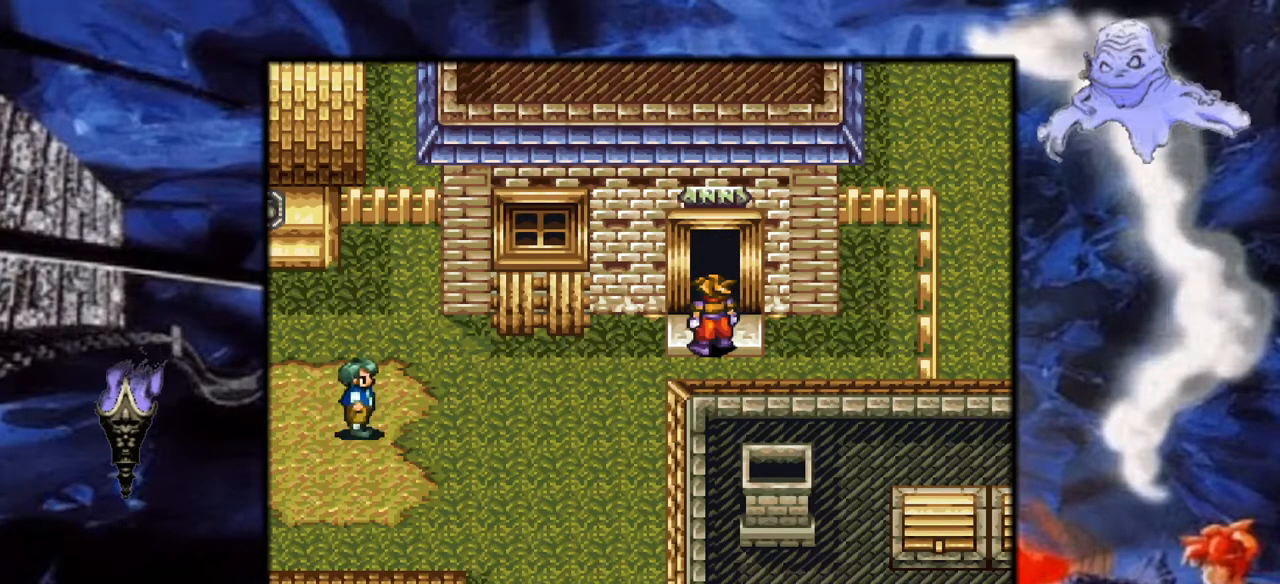
{"buttons": ["DPAD_UP"], "events": [[283, "DPAD_UP", "down"]]}
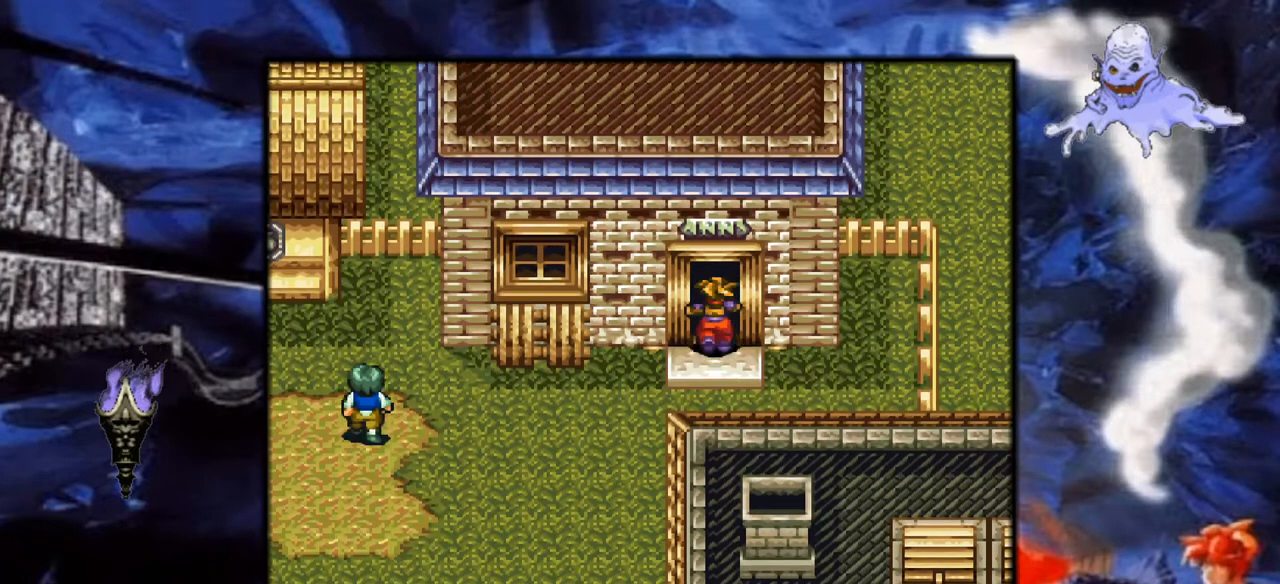
{"buttons": ["DPAD_UP"], "events": []}
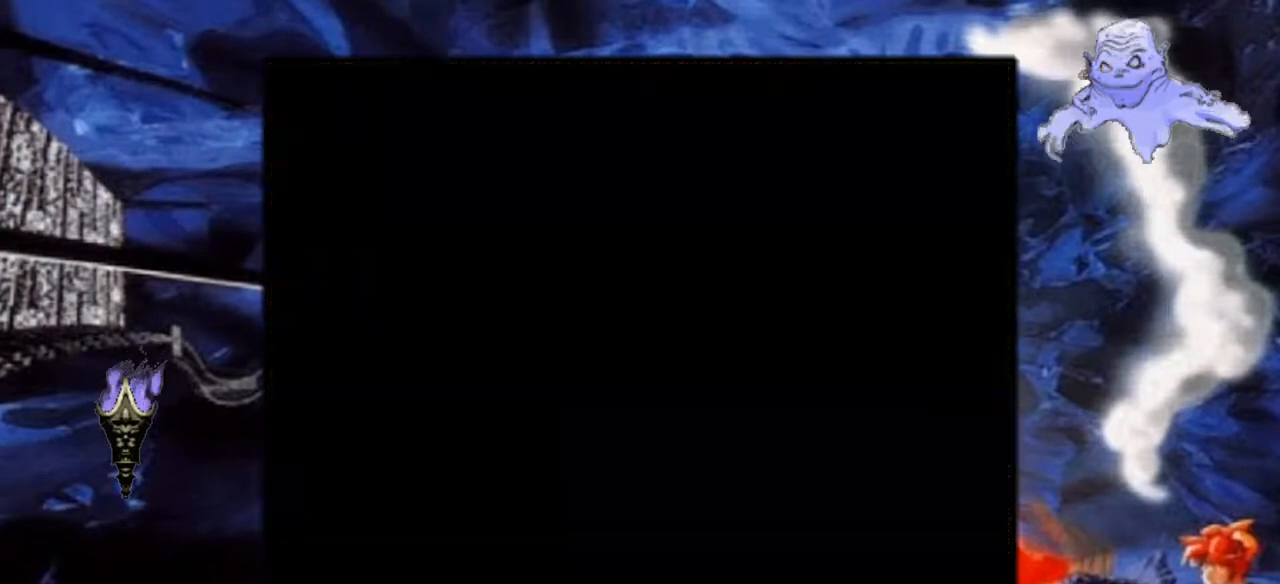
{"buttons": [], "events": [[67, "DPAD_UP", "up"]]}
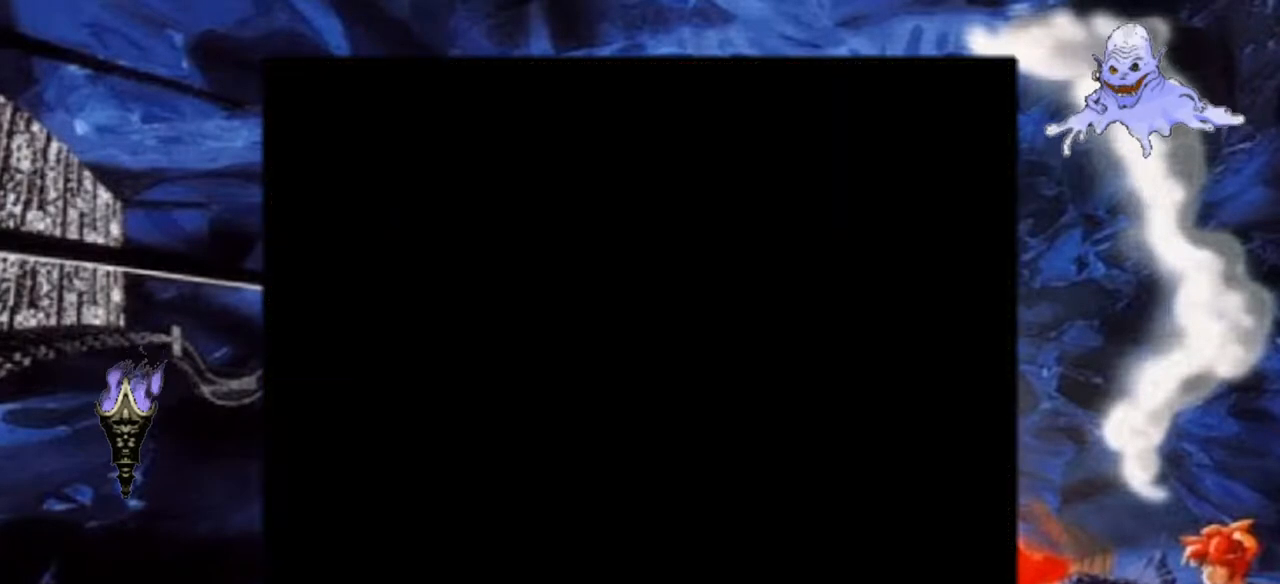
{"buttons": [], "events": []}
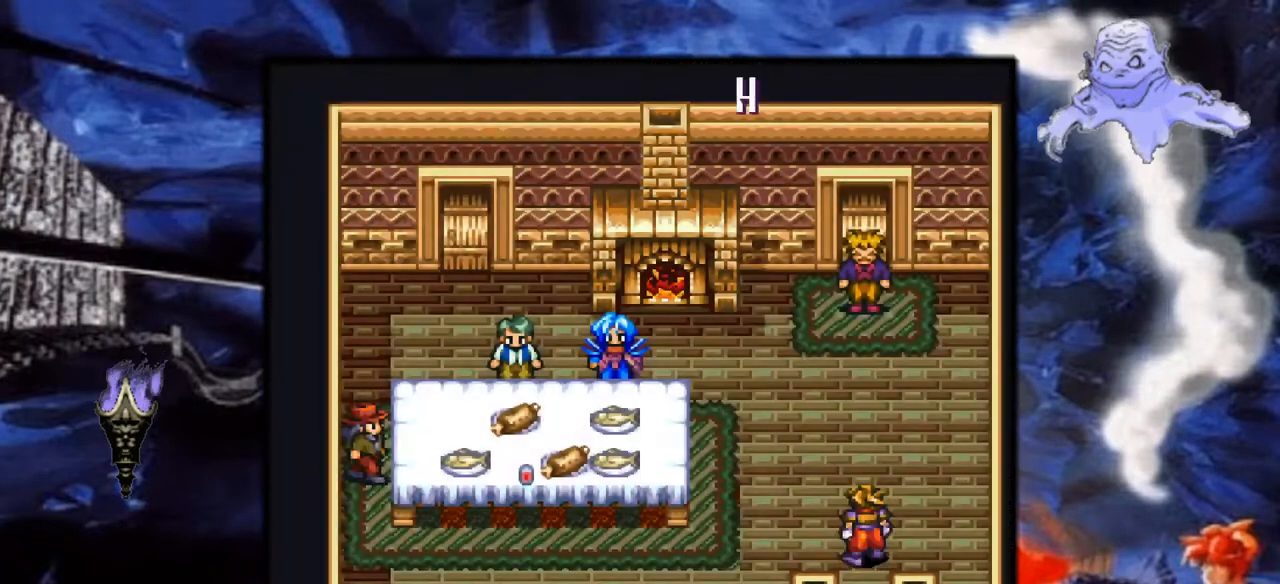
{"buttons": [], "events": [[33, "DPAD_UP", "down"], [250, "DPAD_UP", "up"]]}